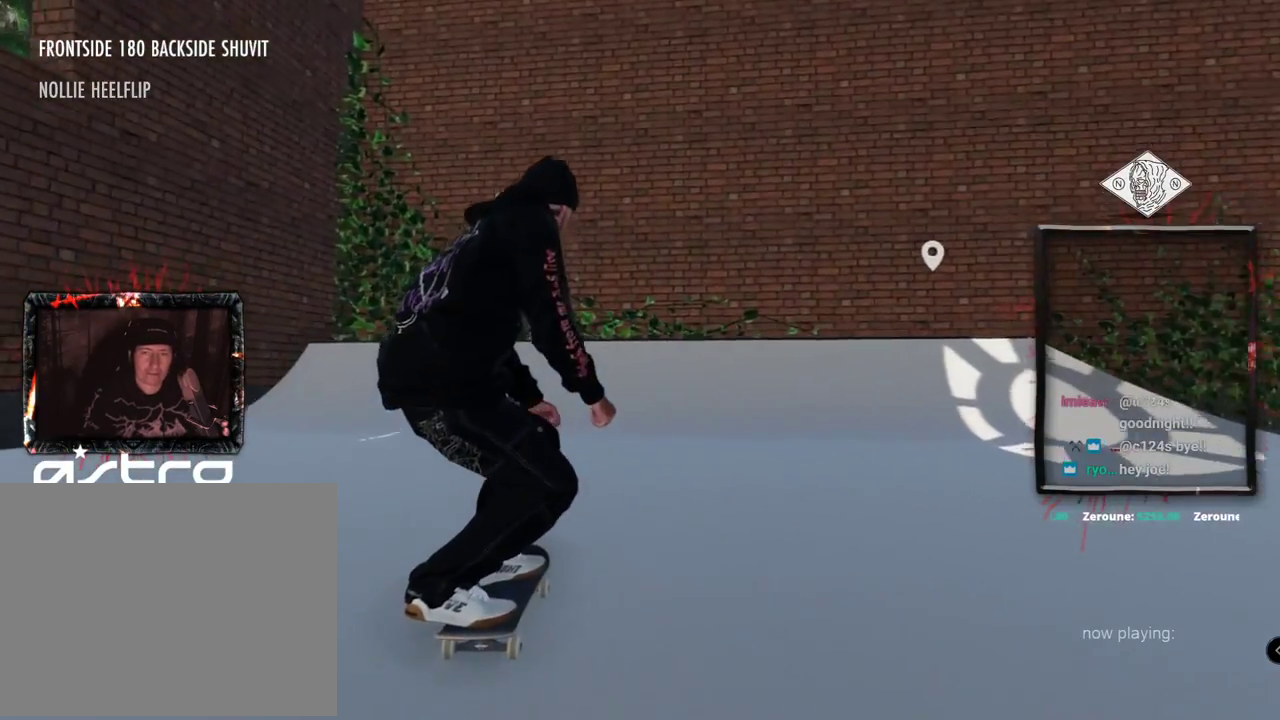
Gameplay with a controller (Xbox layout); each line is a JSON object with the inputs held at the frame after it. "events" lists button and stick changes between this image and that frame as [ms after this image, input, new state], when the widget could be followed in between. Not read: L3 R3.
{"buttons": [], "left_stick": "center", "right_stick": "center", "events": []}
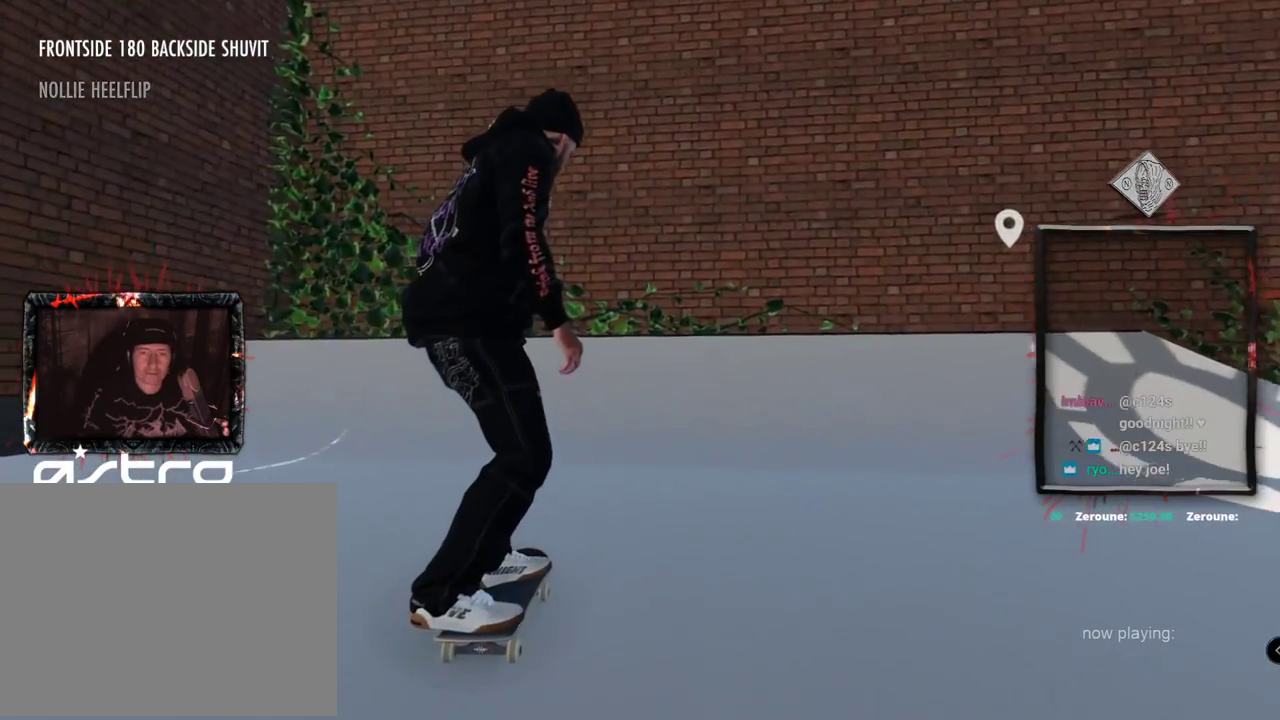
{"buttons": [], "left_stick": "center", "right_stick": "right", "events": [[467, "right_stick", "right"]]}
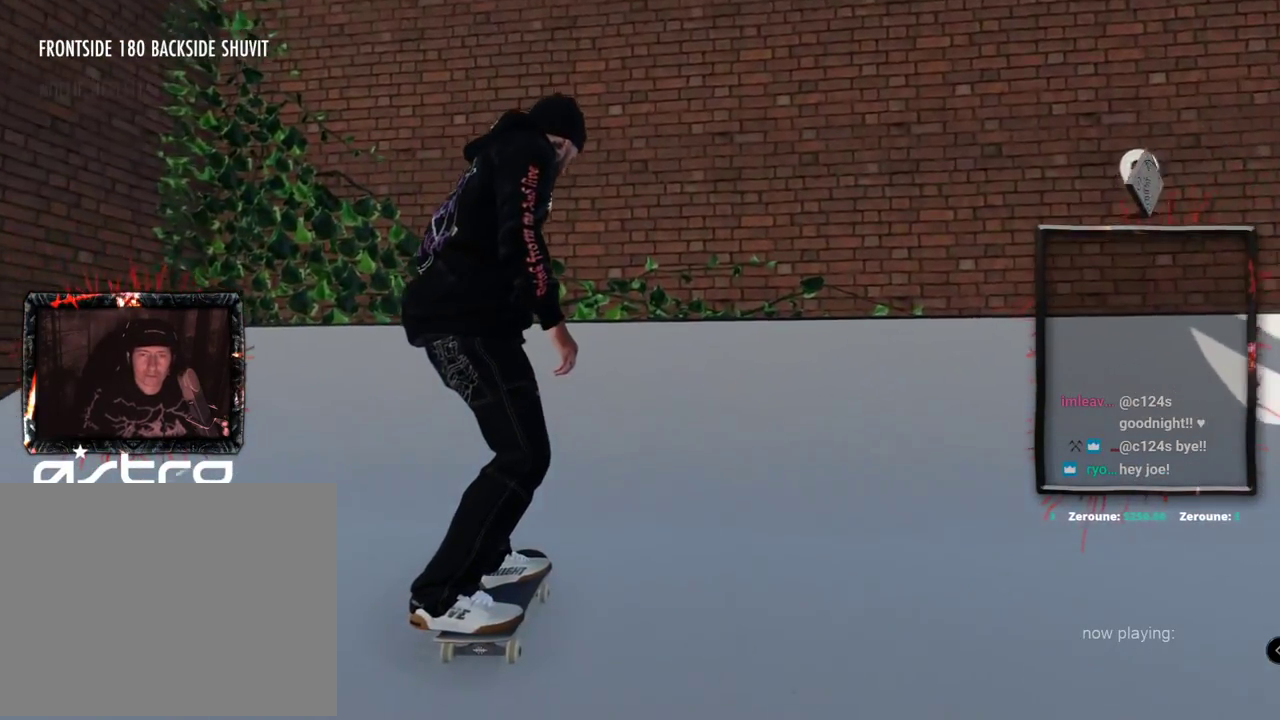
{"buttons": [], "left_stick": "down-right", "right_stick": "right", "events": [[417, "left_stick", "down"], [501, "left_stick", "down-right"]]}
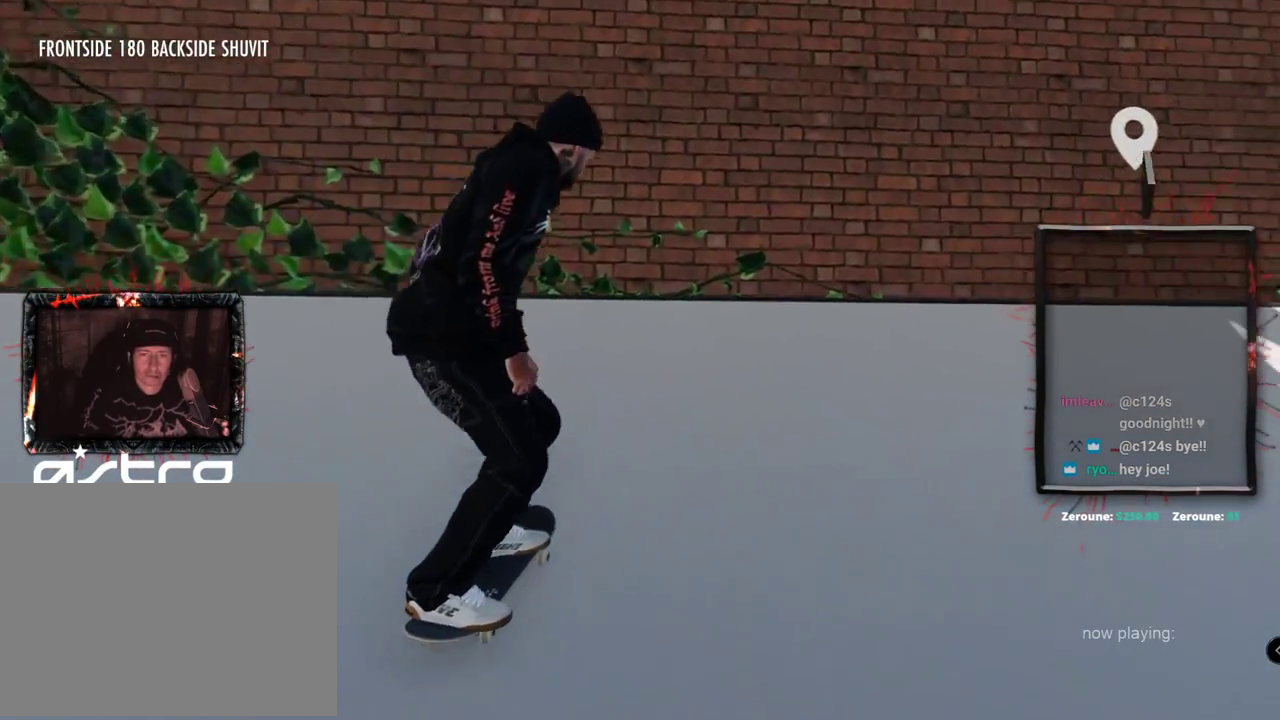
{"buttons": [], "left_stick": "center", "right_stick": "center", "events": [[150, "left_stick", "left"], [183, "right_stick", "up-left"], [233, "left_stick", "center"], [250, "right_stick", "center"]]}
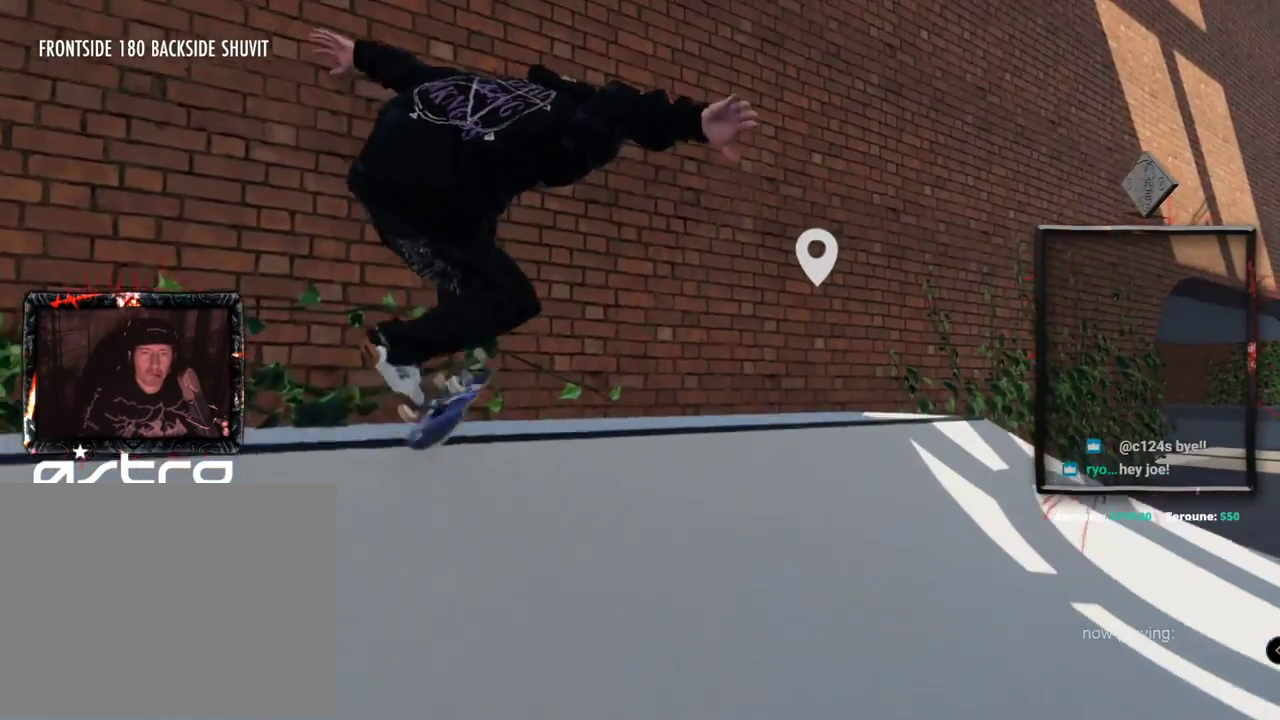
{"buttons": [], "left_stick": "up-right", "right_stick": "left"}